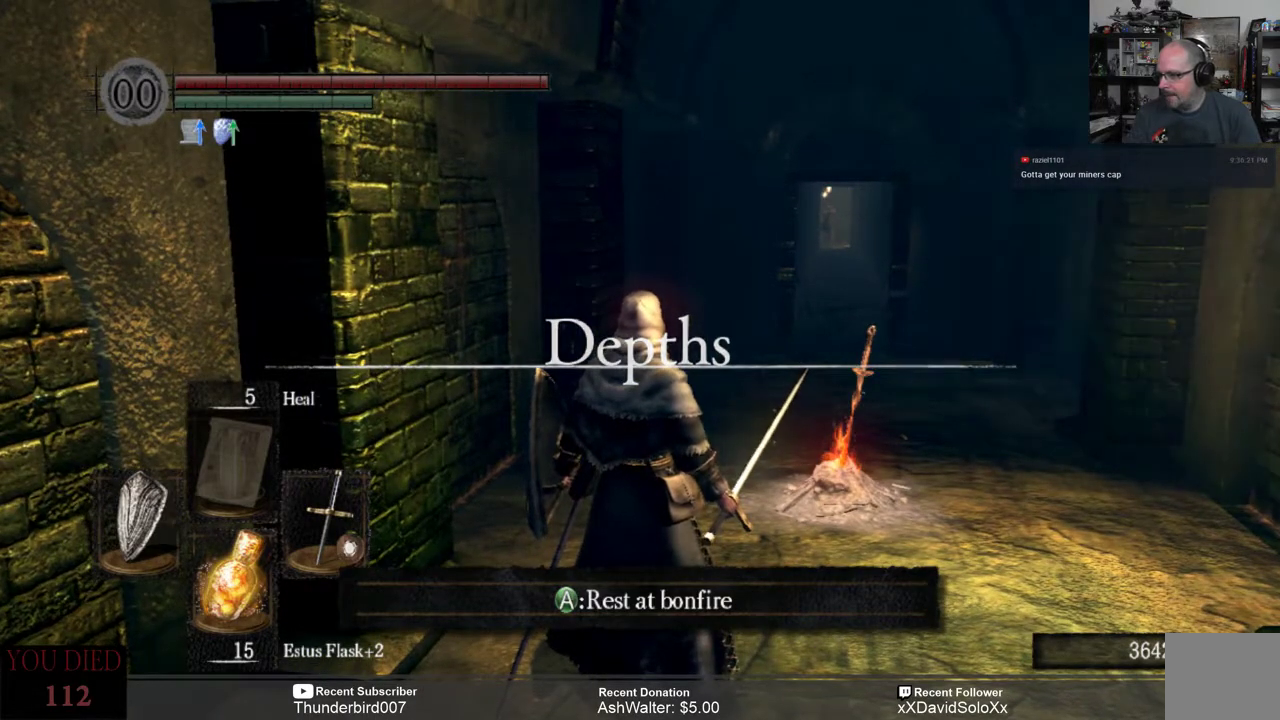
Gameplay with a controller (Xbox layout); each line is a JSON object with the inputs held at the frame after it. "events" lists button and stick changes between this image and that frame as [ms after this image, input, new state], when the widget could be followed in between. Not read: START.
{"buttons": [], "left_stick": "center", "right_stick": "center", "events": [[83, "right_stick", "center"]]}
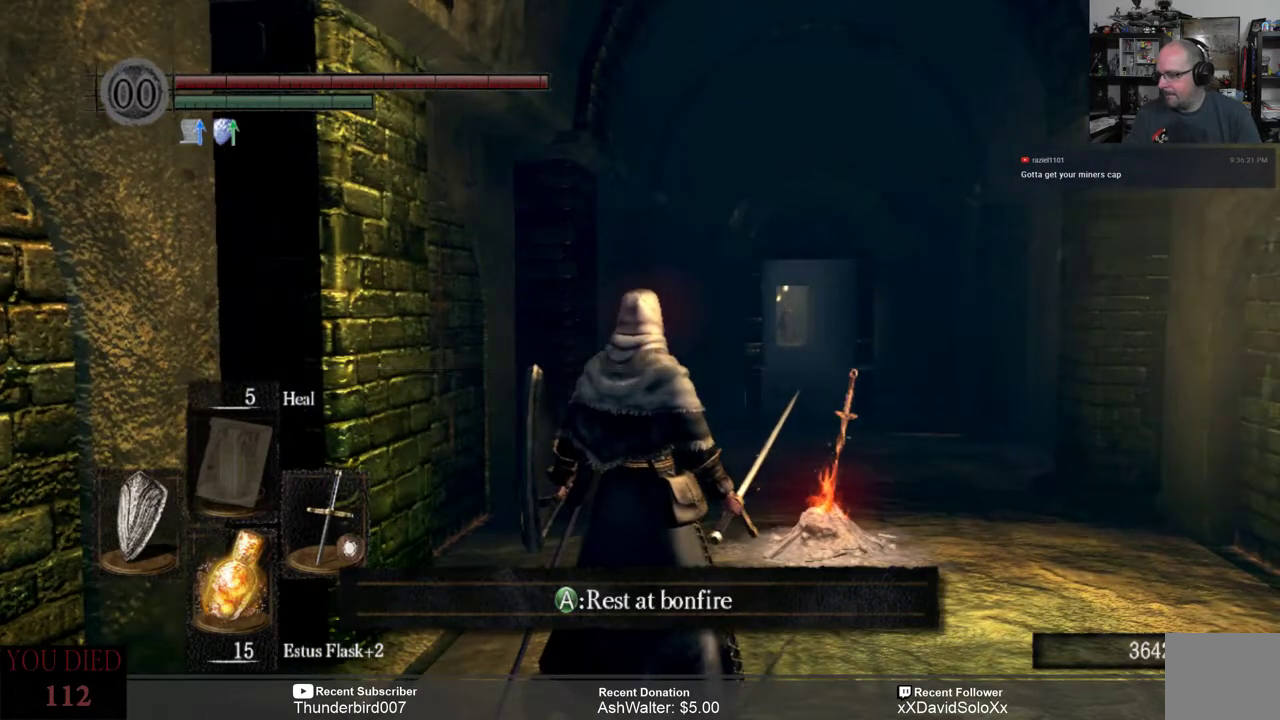
{"buttons": [], "left_stick": "right", "right_stick": "center", "events": [[17, "right_stick", "left"], [83, "left_stick", "right"], [283, "right_stick", "center"]]}
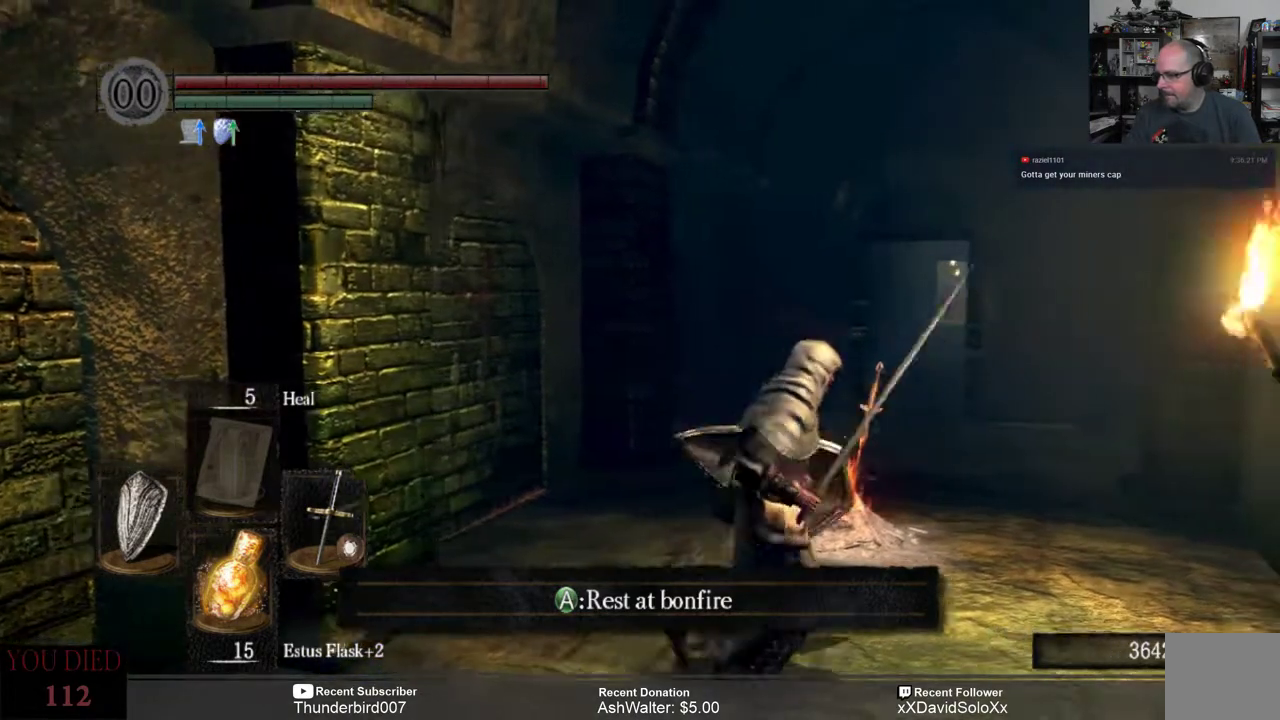
{"buttons": [], "left_stick": "center", "right_stick": "right", "events": [[183, "left_stick", "center"], [417, "right_stick", "right"]]}
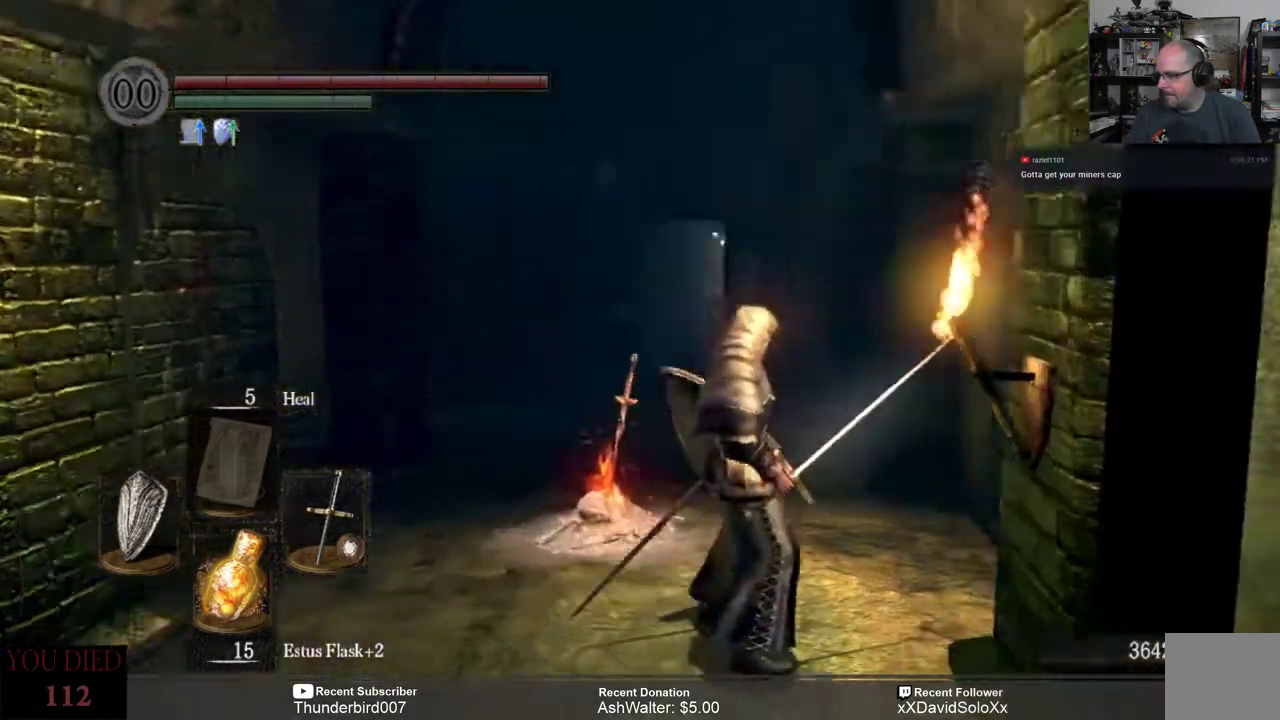
{"buttons": [], "left_stick": "up", "right_stick": "center", "events": [[50, "left_stick", "up"], [150, "right_stick", "center"]]}
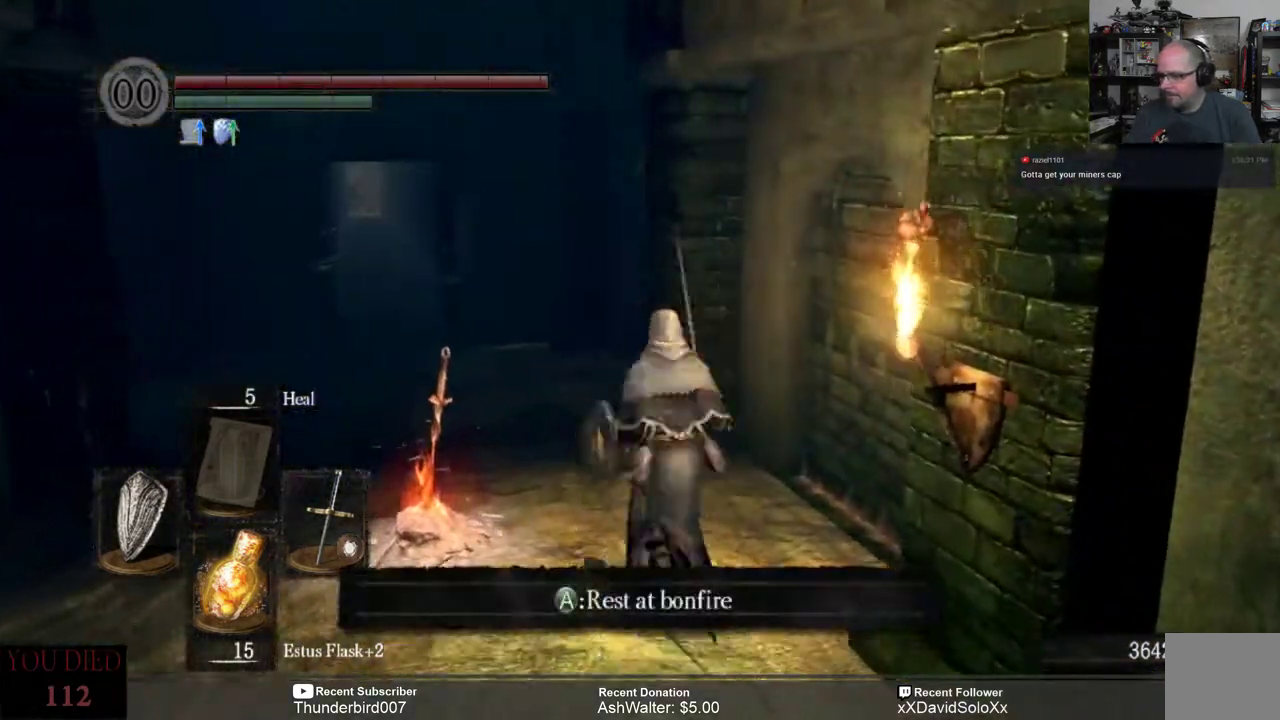
{"buttons": [], "left_stick": "up", "right_stick": "center", "events": []}
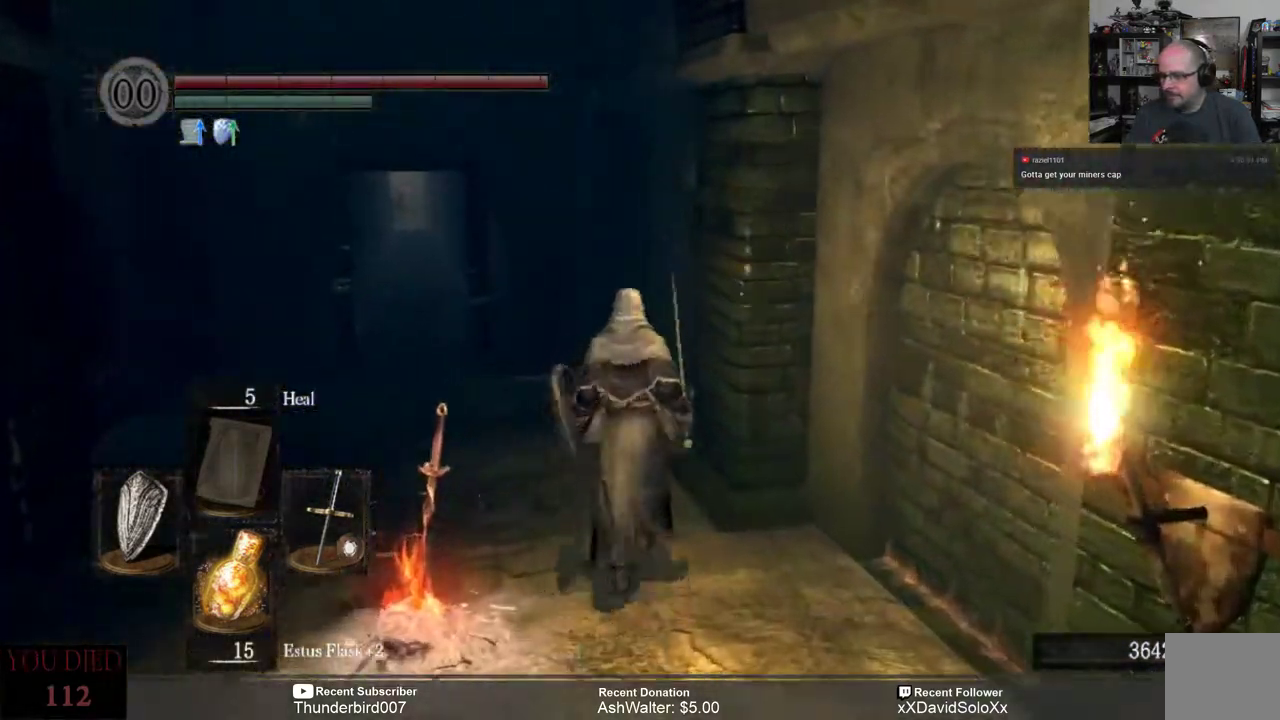
{"buttons": [], "left_stick": "up-left", "right_stick": "center", "events": [[150, "left_stick", "up-left"]]}
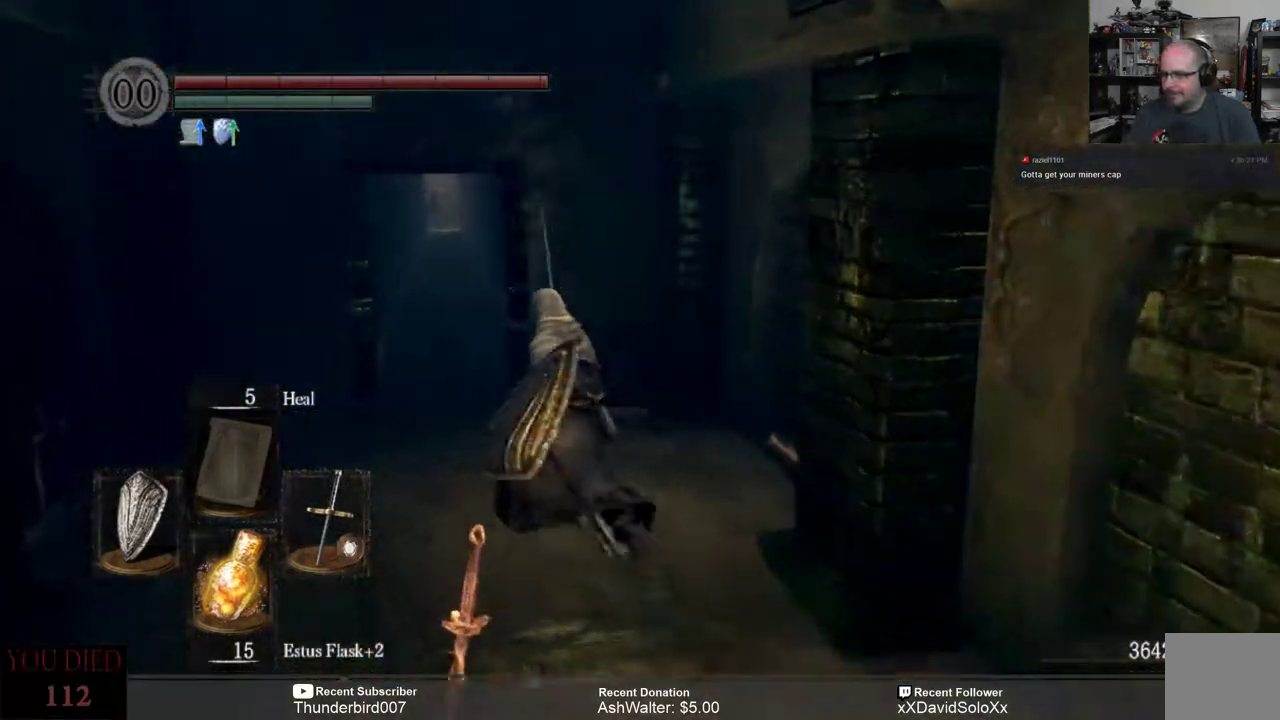
{"buttons": [], "left_stick": "up", "right_stick": "center", "events": [[283, "left_stick", "up"]]}
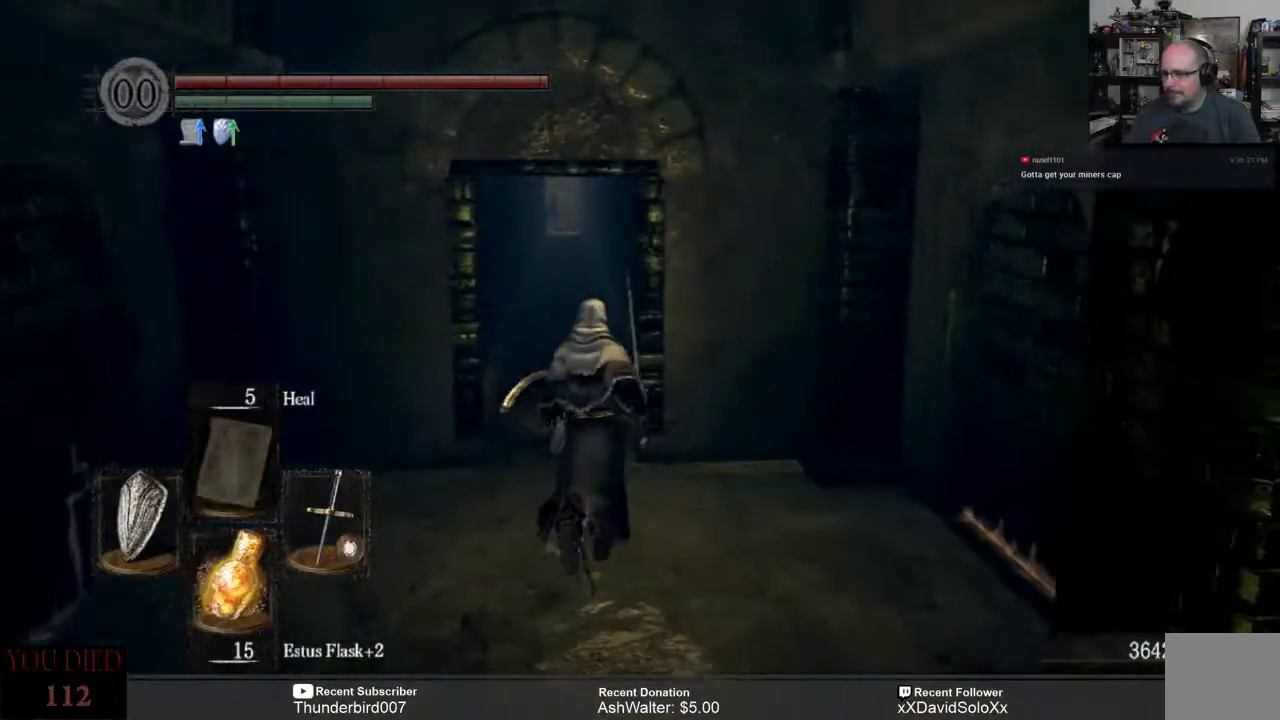
{"buttons": [], "left_stick": "up", "right_stick": "center", "events": []}
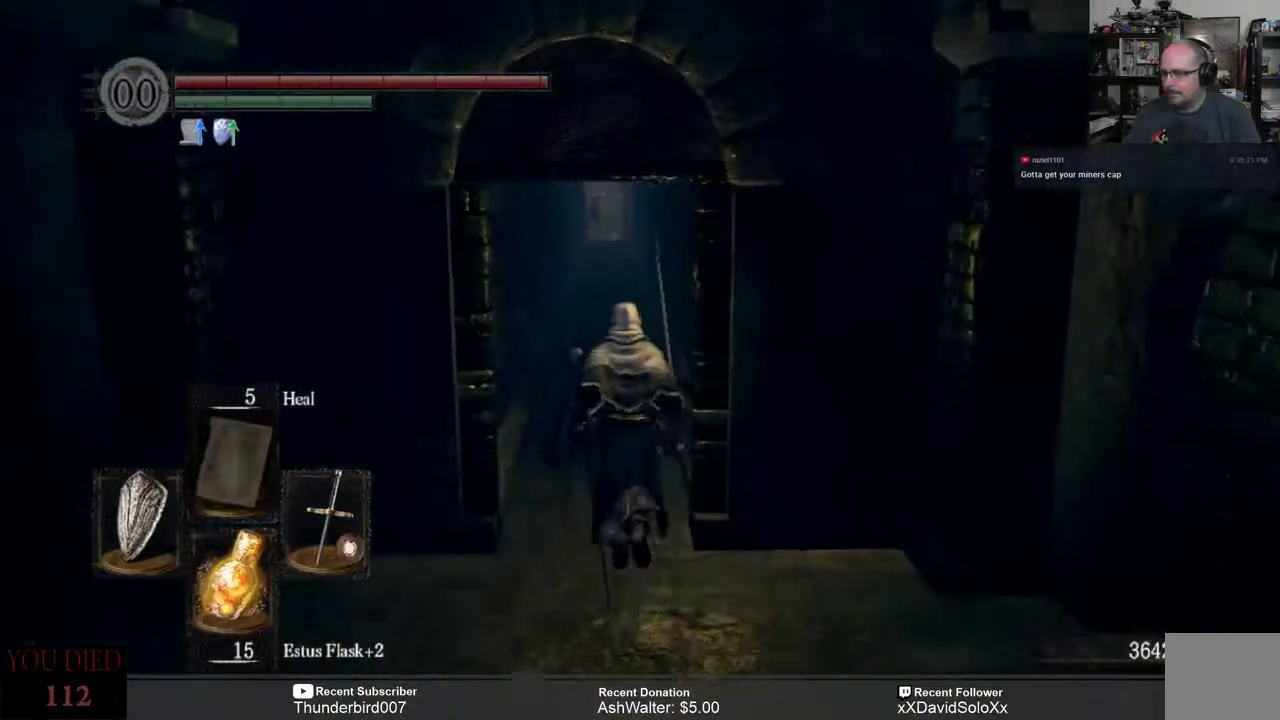
{"buttons": [], "left_stick": "up", "right_stick": "center", "events": []}
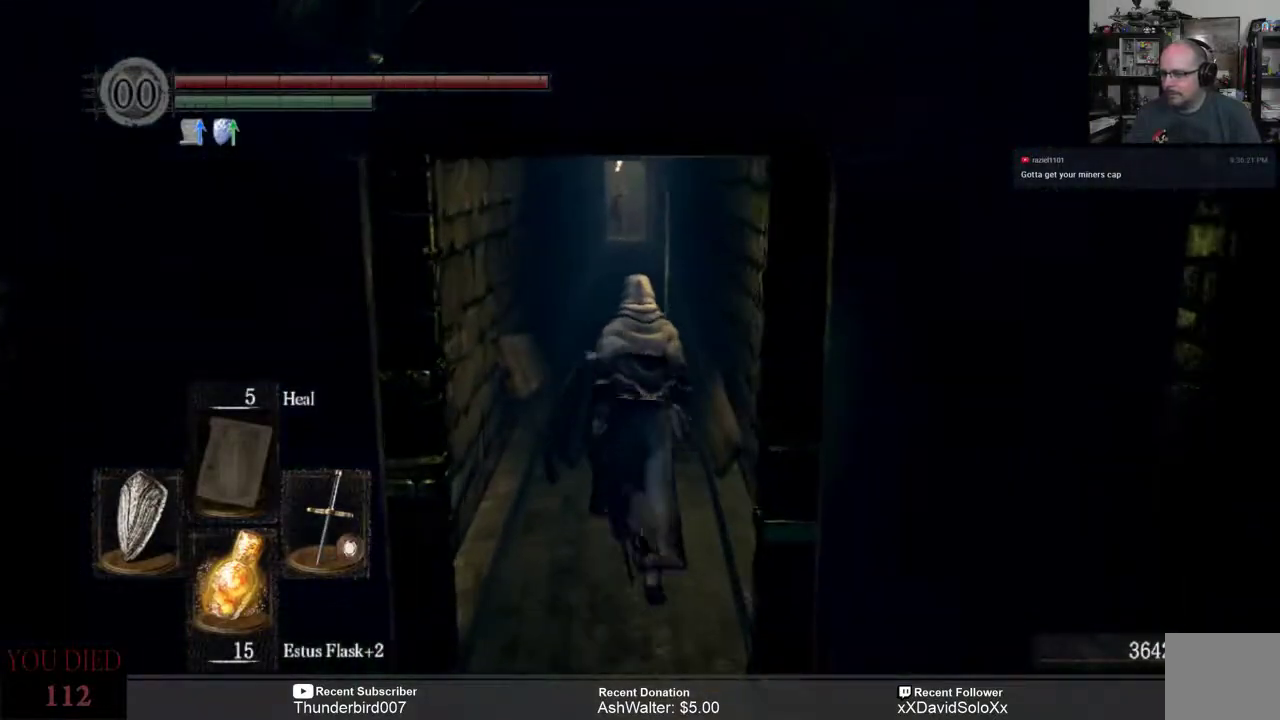
{"buttons": [], "left_stick": "up", "right_stick": "center", "events": []}
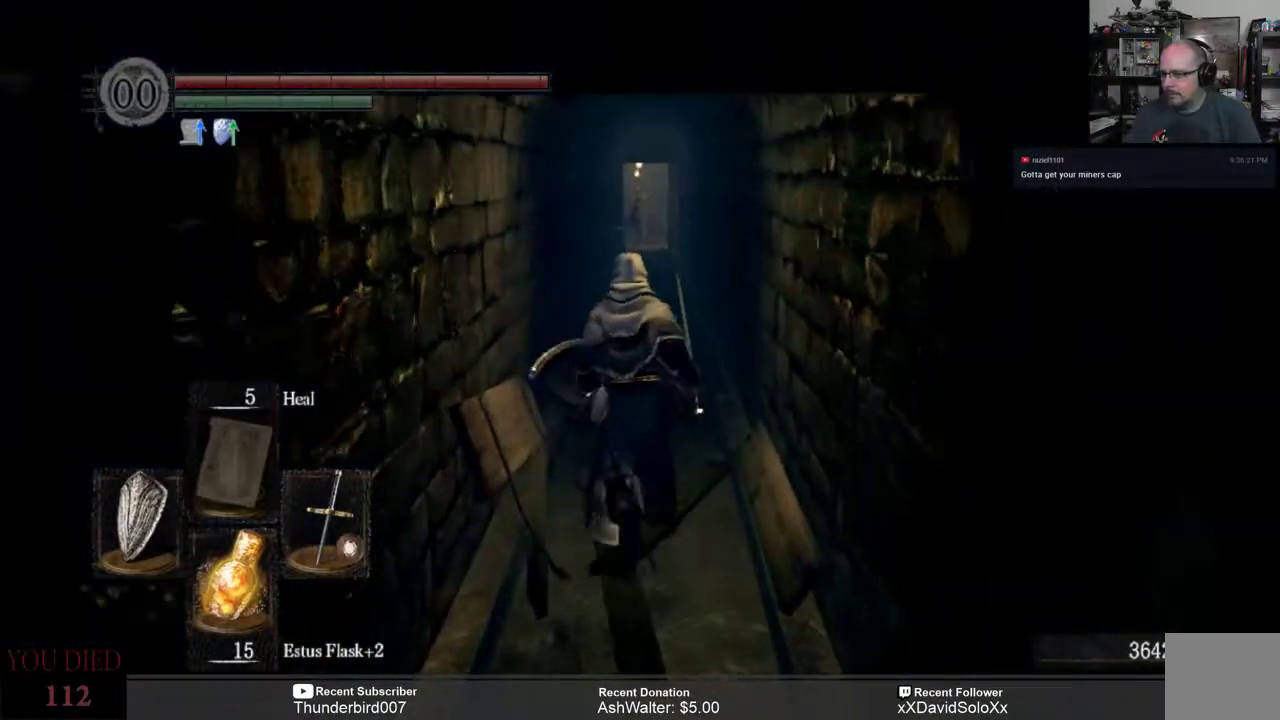
{"buttons": [], "left_stick": "up", "right_stick": "center", "events": []}
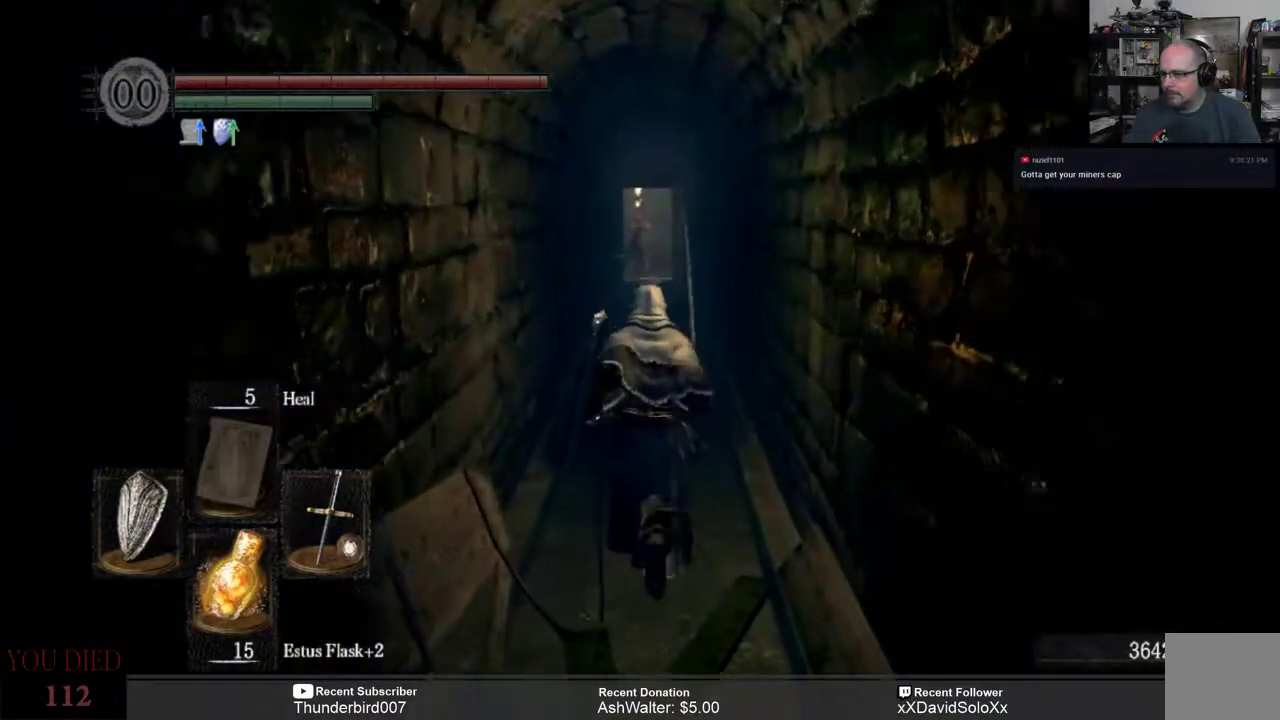
{"buttons": [], "left_stick": "up", "right_stick": "center", "events": [[100, "R3", "down"], [167, "R3", "up"]]}
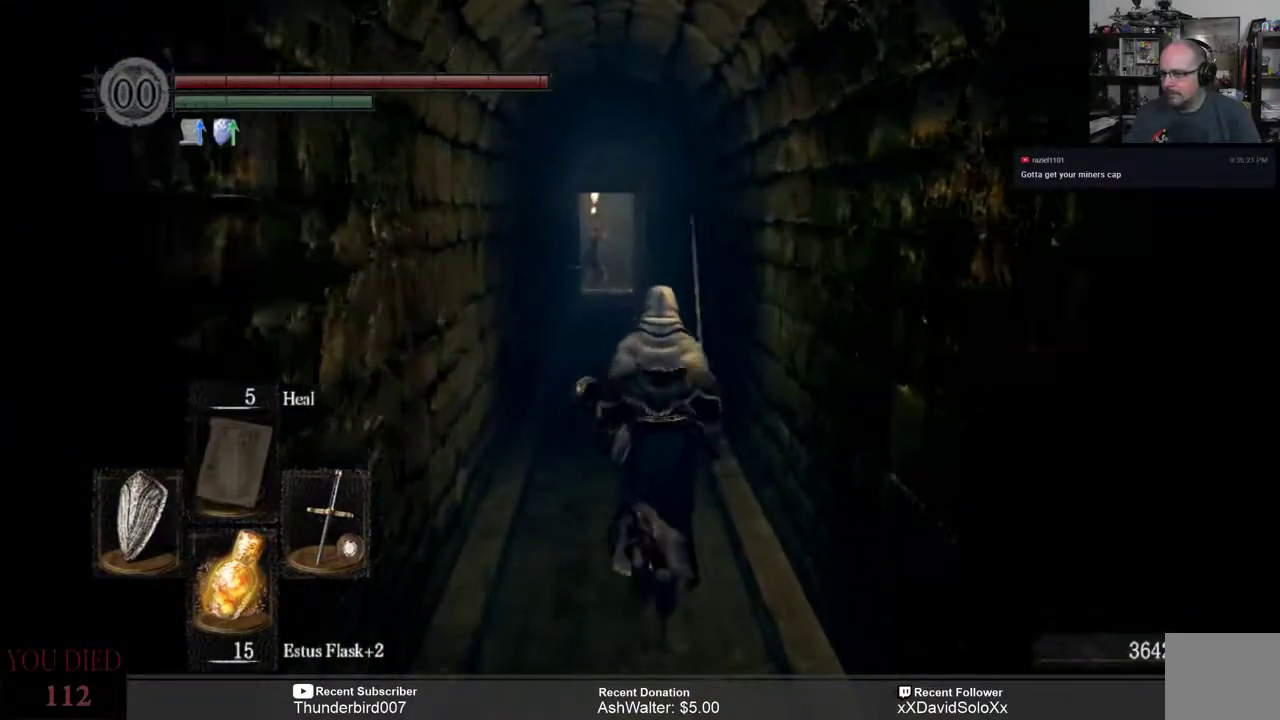
{"buttons": [], "left_stick": "up", "right_stick": "center", "events": [[67, "right_stick", "left"], [200, "right_stick", "center"], [367, "R3", "down"], [467, "R3", "up"]]}
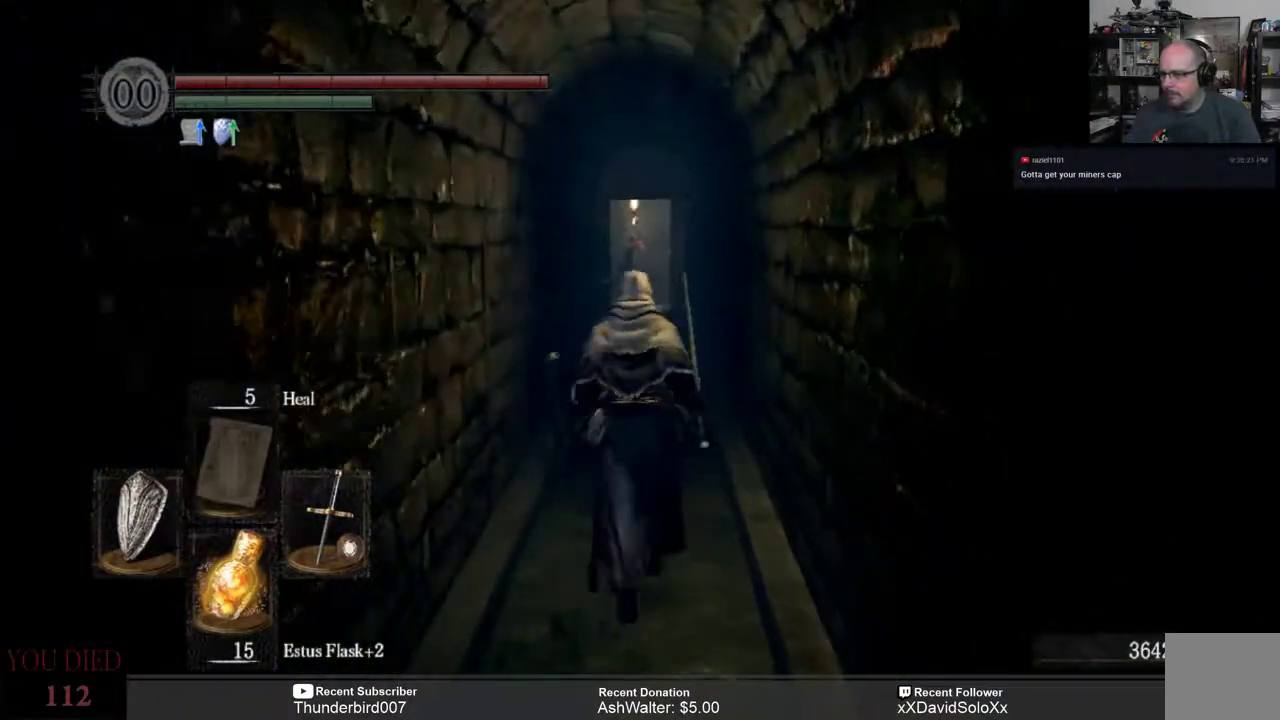
{"buttons": [], "left_stick": "up", "right_stick": "center", "events": []}
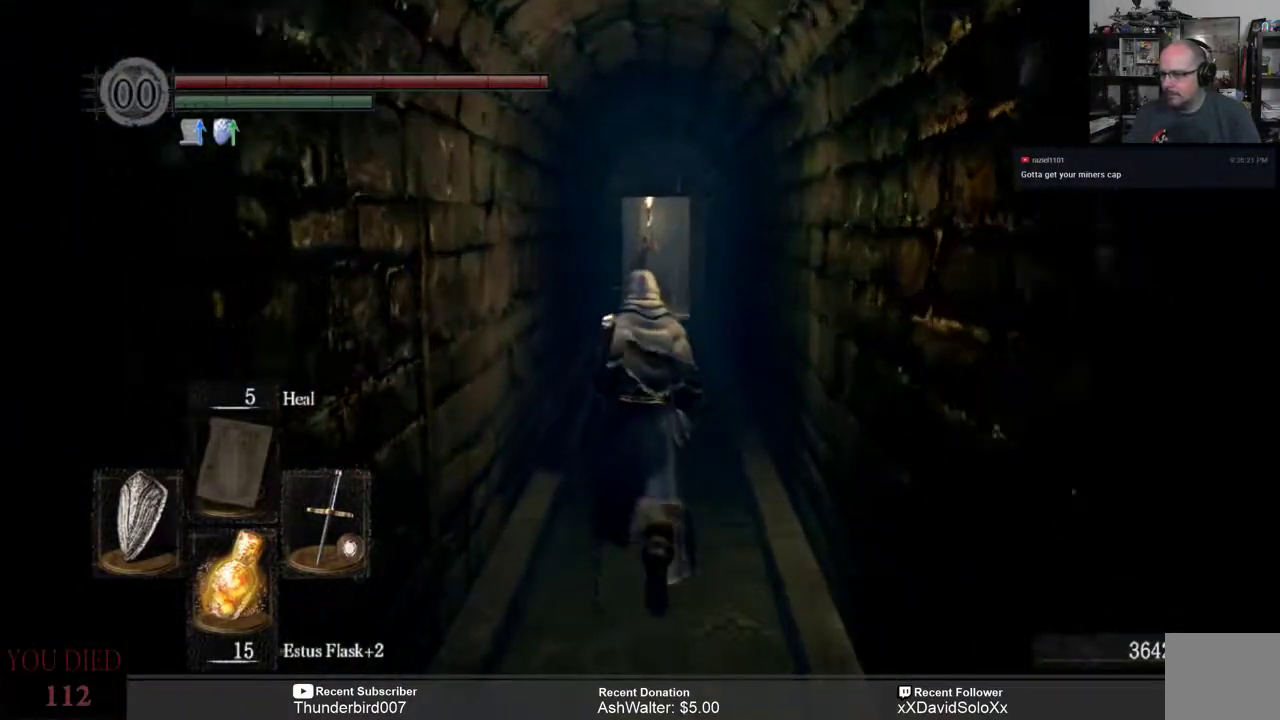
{"buttons": [], "left_stick": "up", "right_stick": "center", "events": [[383, "R3", "down"], [483, "R3", "up"]]}
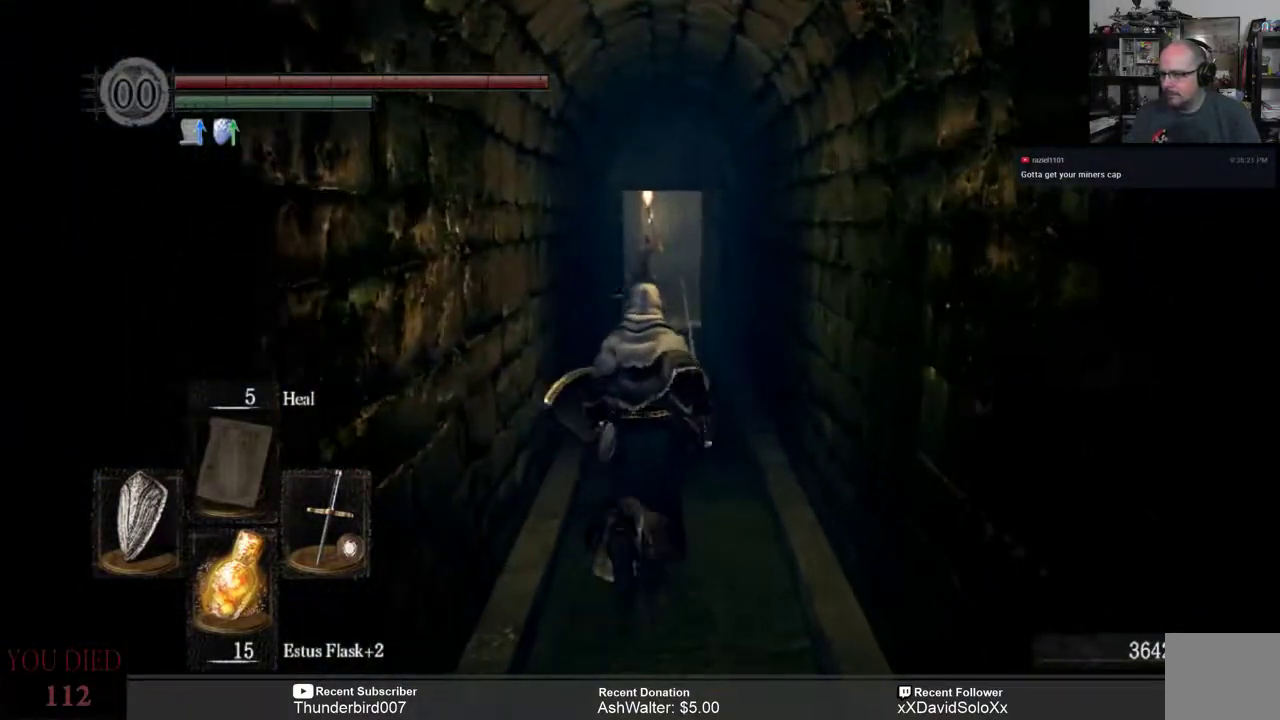
{"buttons": ["L2"], "left_stick": "up", "right_stick": "center", "events": [[467, "L2", "down"]]}
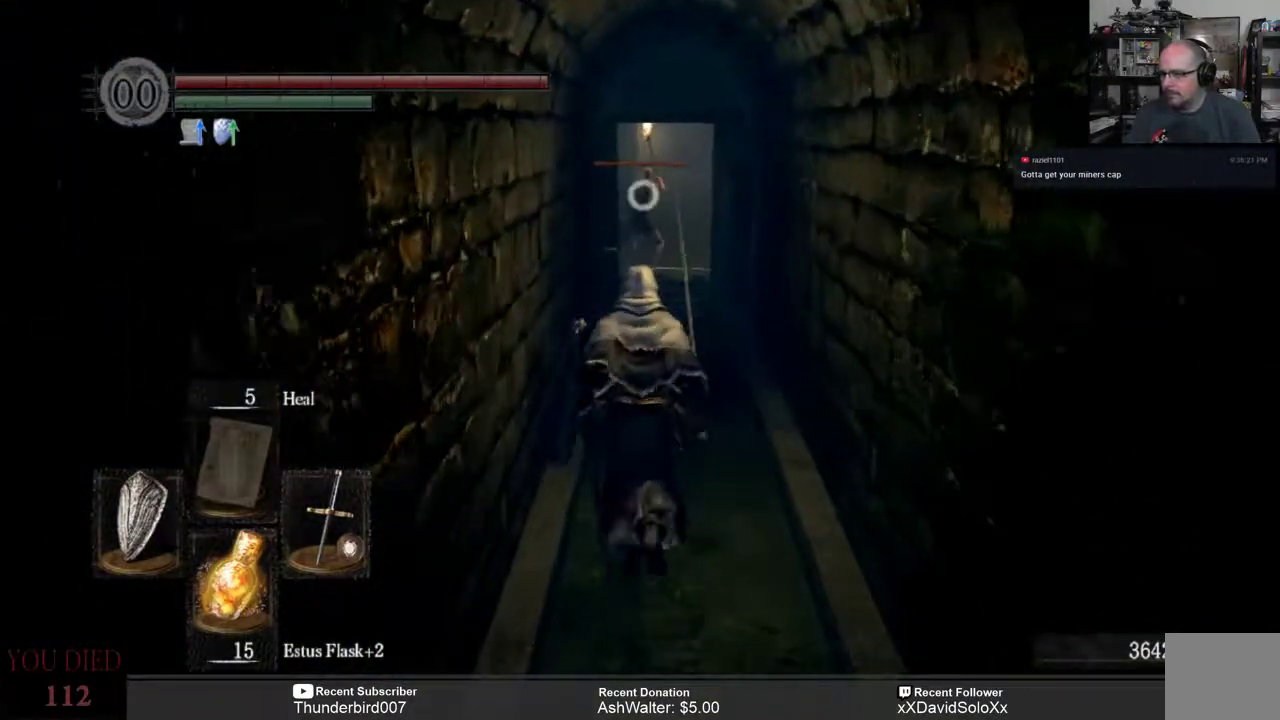
{"buttons": ["L2"], "left_stick": "up", "right_stick": "center", "events": []}
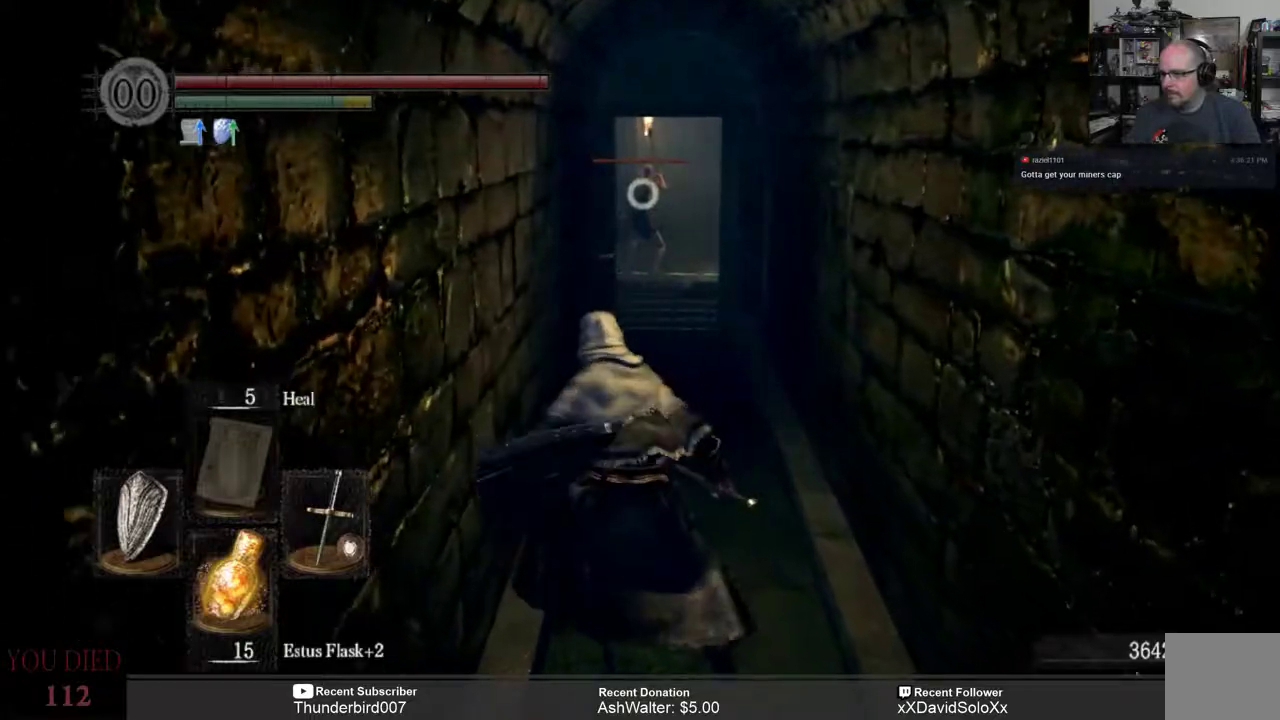
{"buttons": [], "left_stick": "up", "right_stick": "center", "events": [[33, "L2", "up"]]}
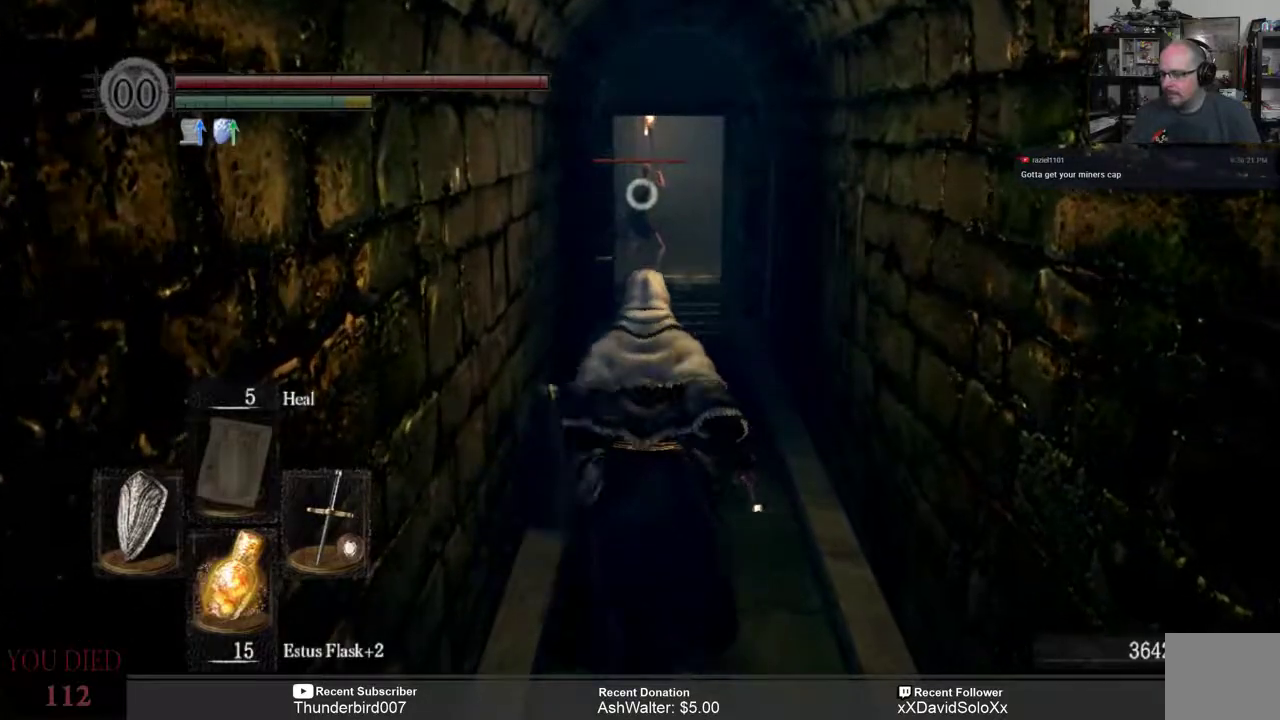
{"buttons": [], "left_stick": "up", "right_stick": "center", "events": []}
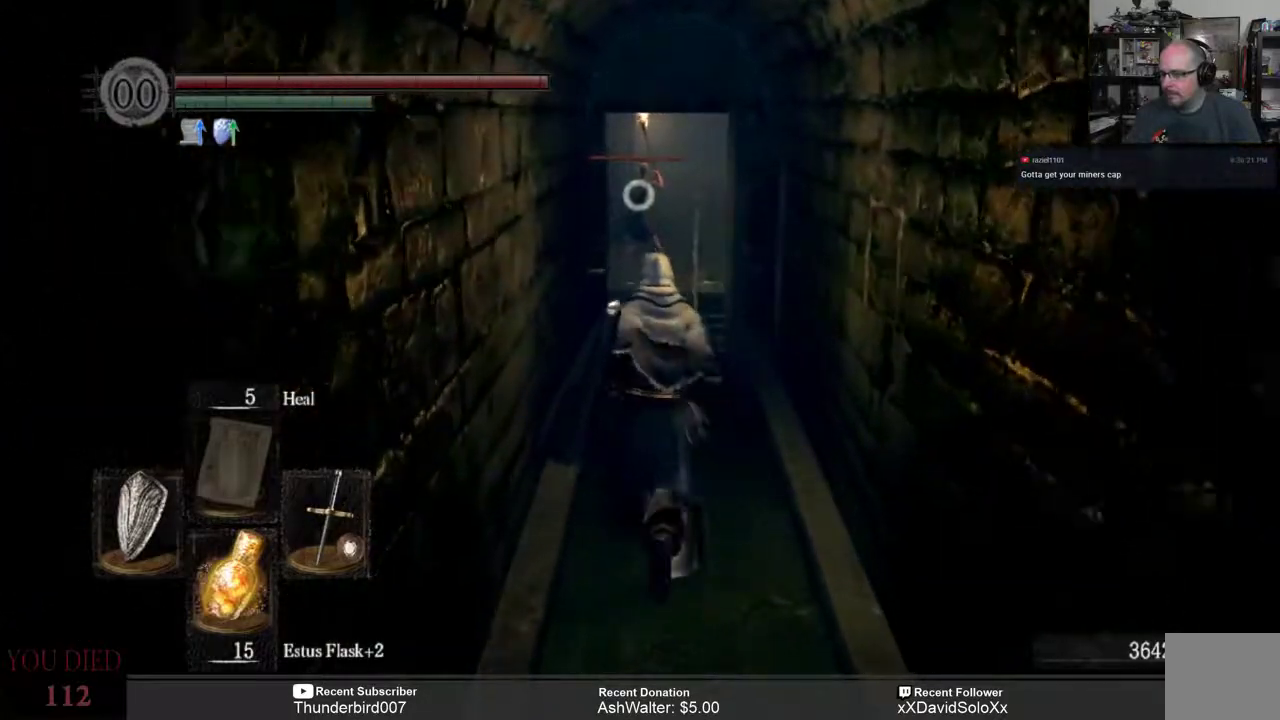
{"buttons": [], "left_stick": "up", "right_stick": "center", "events": []}
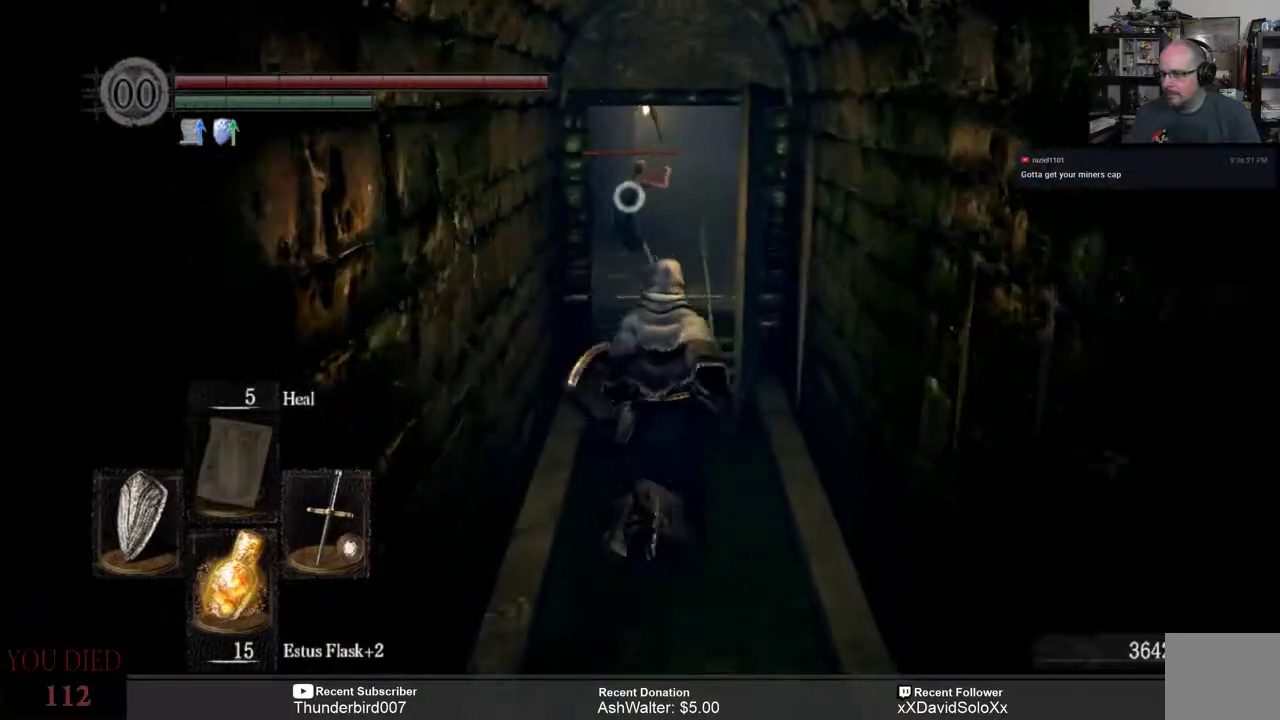
{"buttons": [], "left_stick": "up", "right_stick": "center", "events": []}
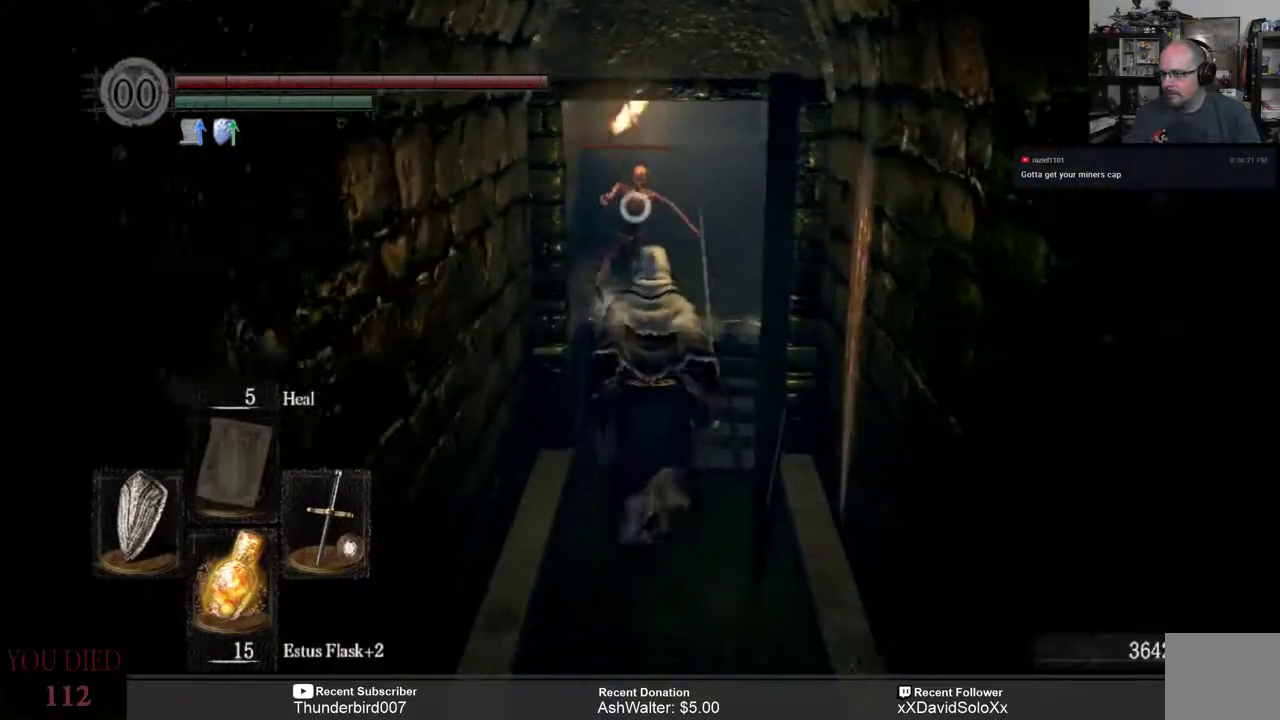
{"buttons": [], "left_stick": "up", "right_stick": "center", "events": [[83, "R2", "down"], [250, "R2", "up"]]}
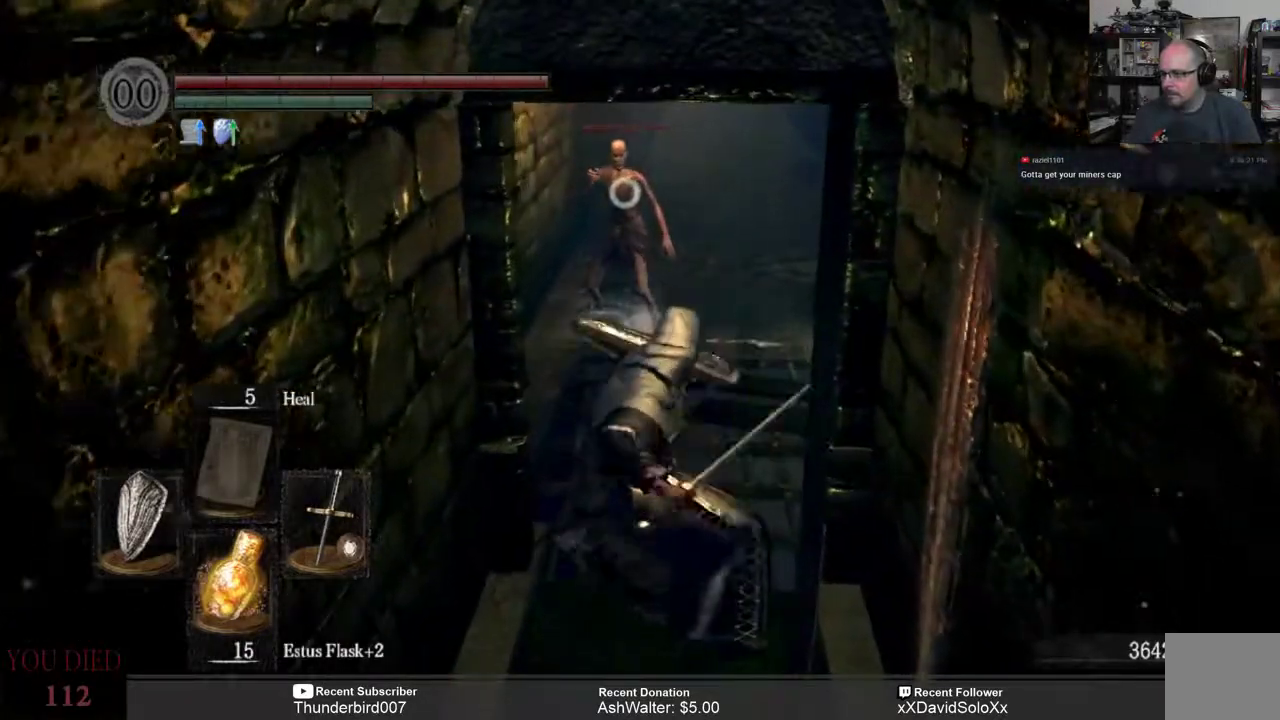
{"buttons": [], "left_stick": "up", "right_stick": "center", "events": []}
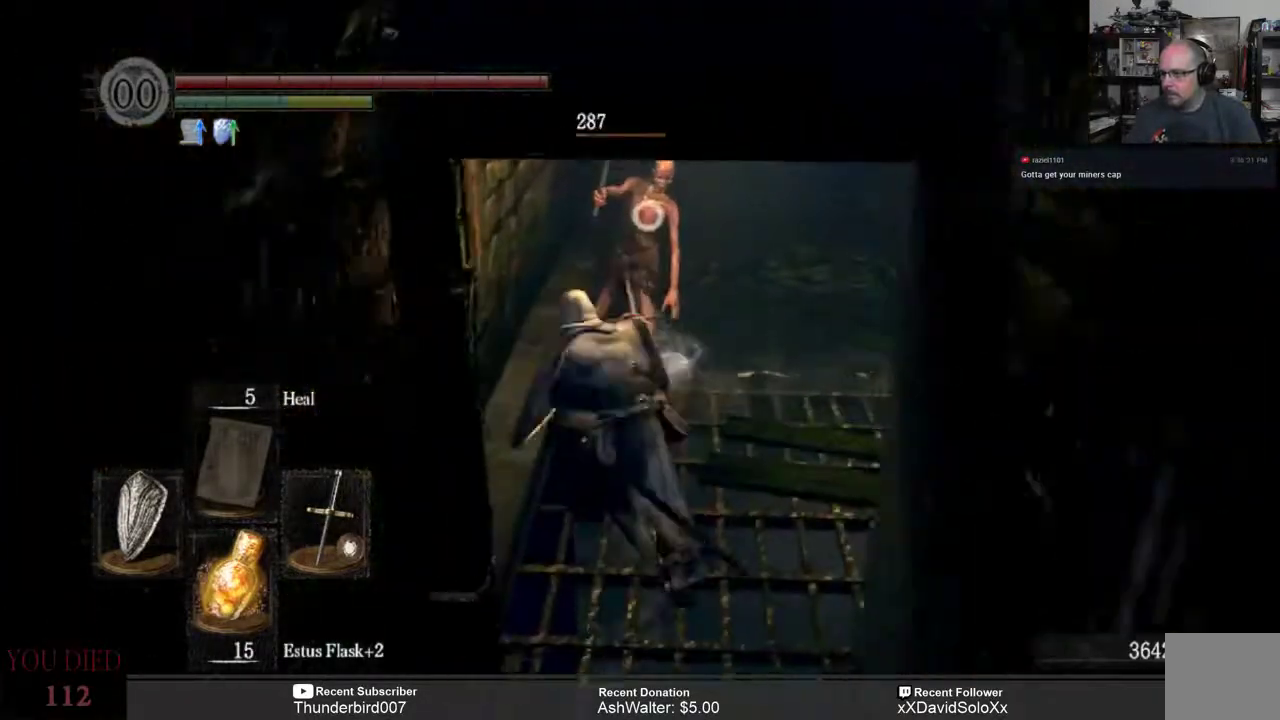
{"buttons": [], "left_stick": "center", "right_stick": "center", "events": [[17, "L2", "down"], [183, "L2", "up"], [283, "left_stick", "center"]]}
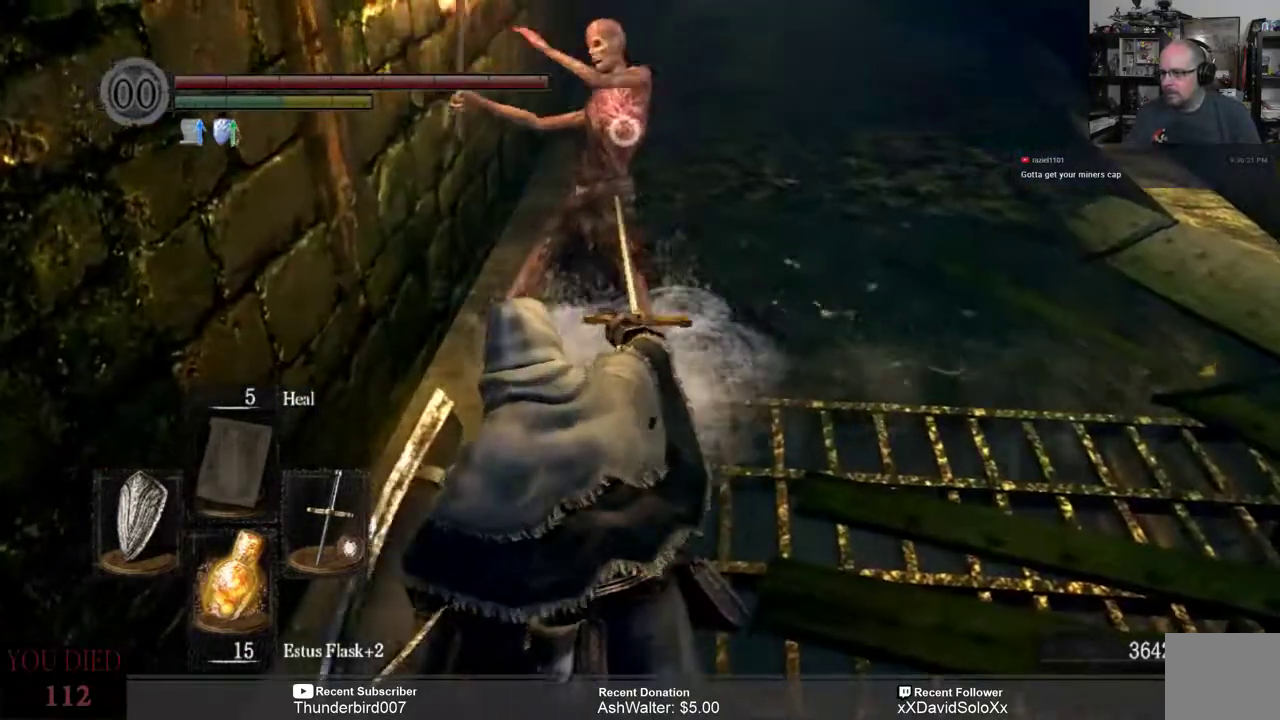
{"buttons": [], "left_stick": "down", "right_stick": "center", "events": [[50, "left_stick", "down"]]}
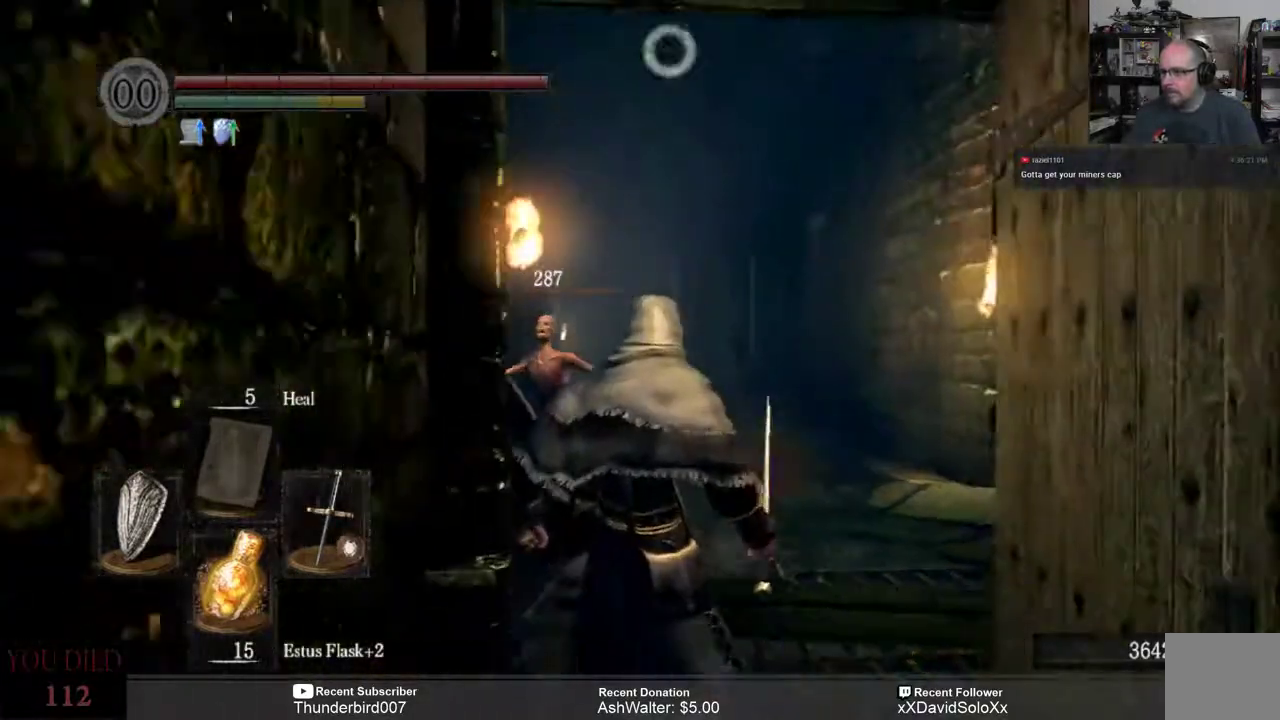
{"buttons": [], "left_stick": "down", "right_stick": "center", "events": []}
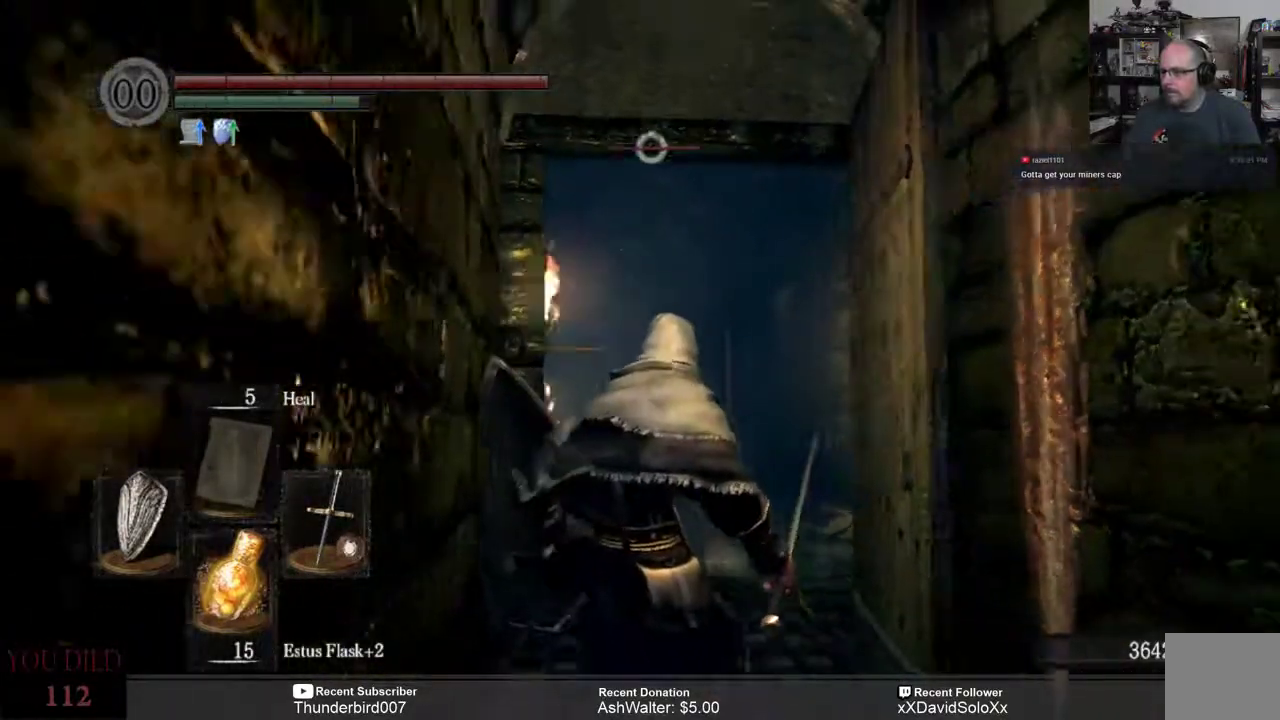
{"buttons": [], "left_stick": "center", "right_stick": "center", "events": [[17, "left_stick", "center"]]}
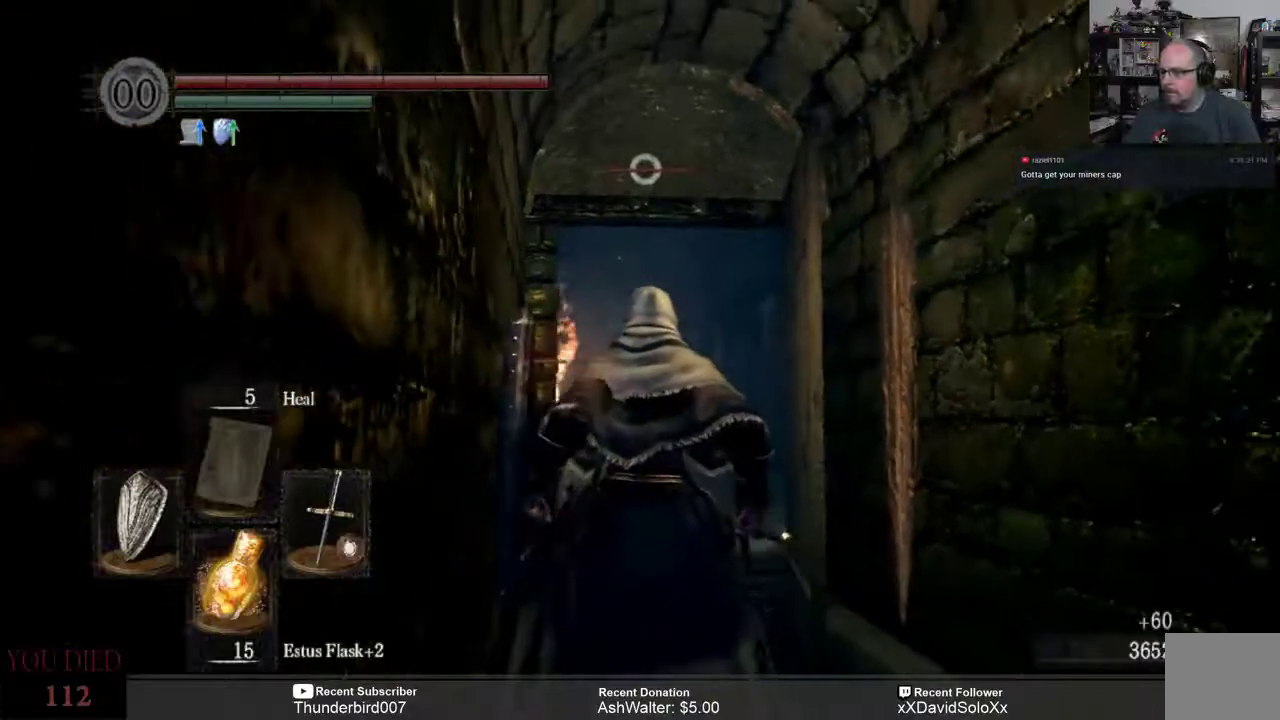
{"buttons": [], "left_stick": "down", "right_stick": "center", "events": [[83, "right_stick", "down"], [117, "left_stick", "down"], [483, "right_stick", "center"]]}
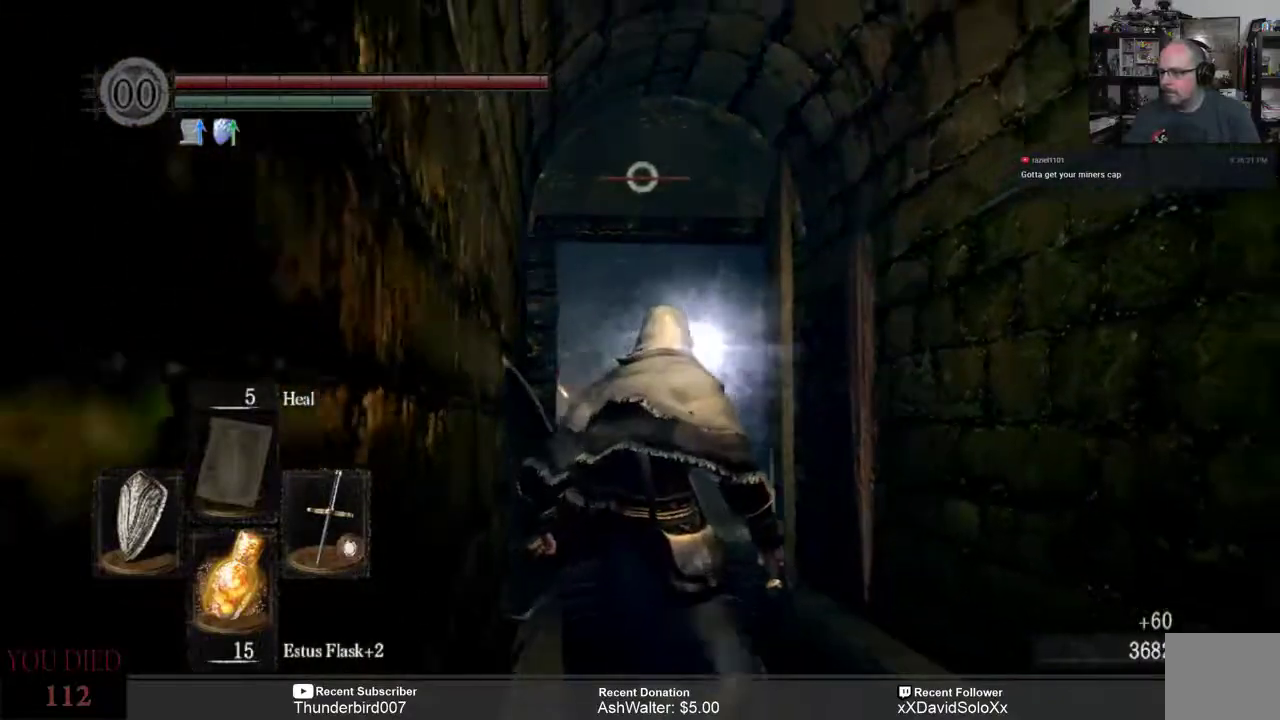
{"buttons": [], "left_stick": "center", "right_stick": "center", "events": [[50, "left_stick", "center"], [183, "right_stick", "down"], [200, "left_stick", "down"], [383, "right_stick", "center"], [450, "left_stick", "center"]]}
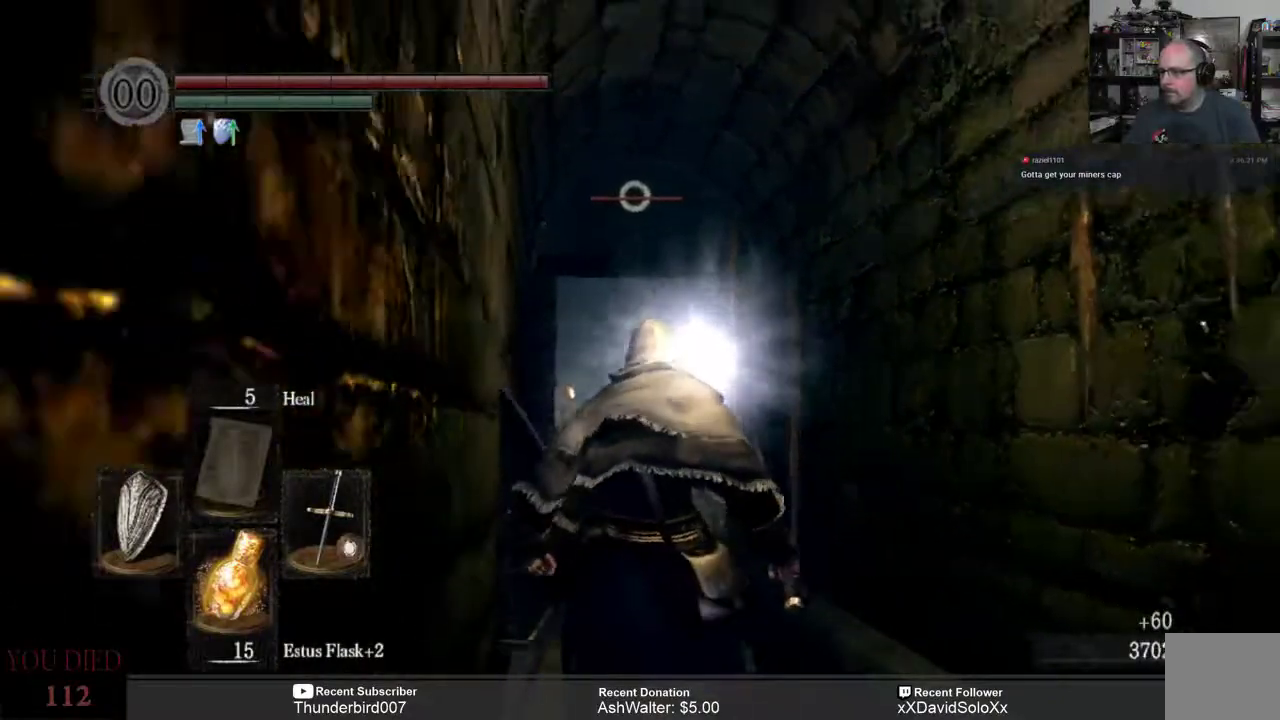
{"buttons": [], "left_stick": "up", "right_stick": "center", "events": [[83, "left_stick", "up"]]}
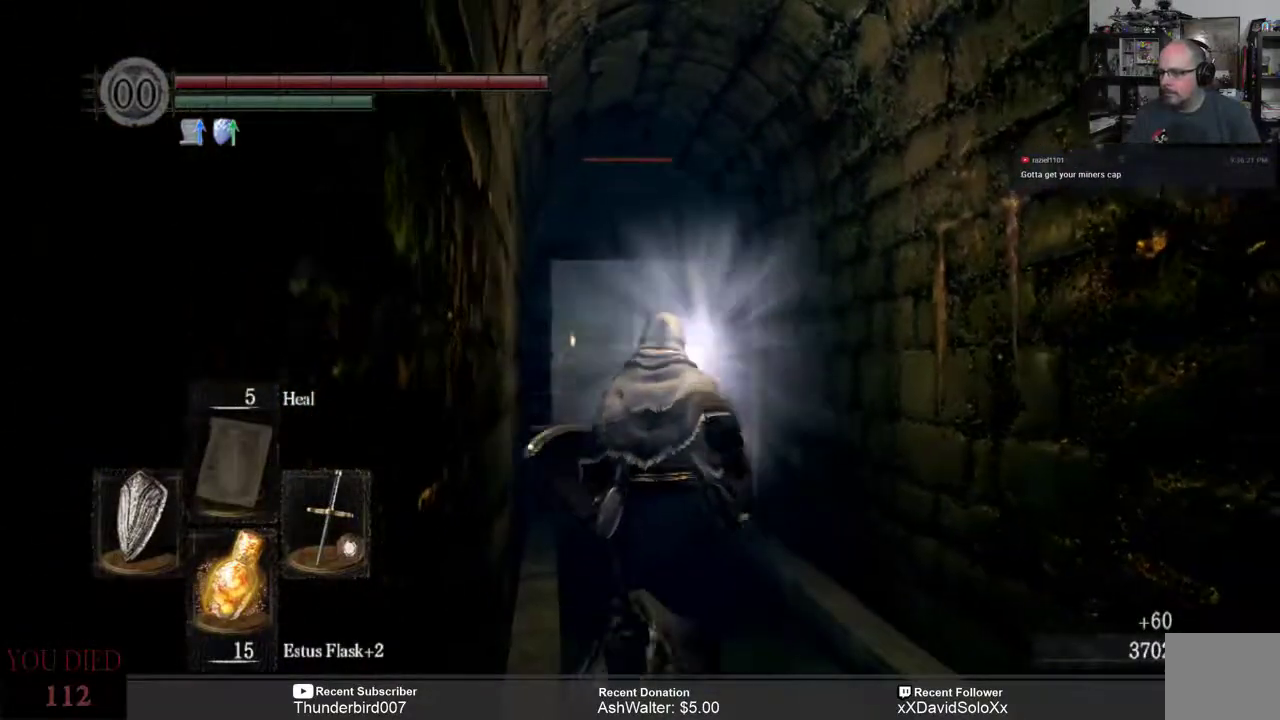
{"buttons": [], "left_stick": "up", "right_stick": "center", "events": []}